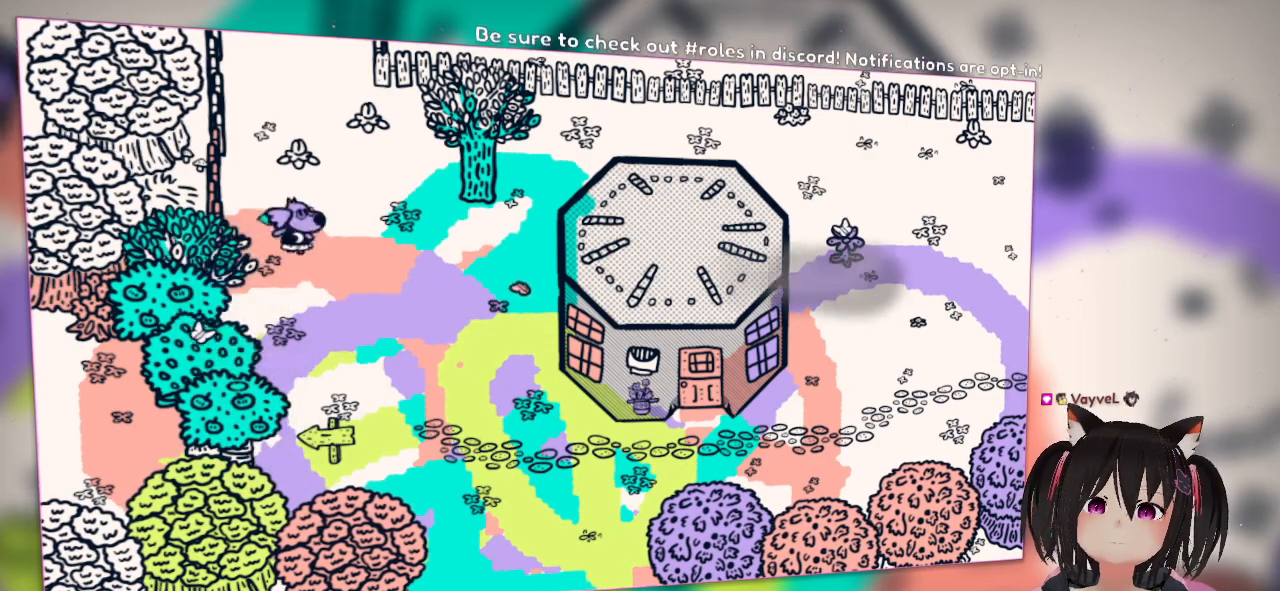
Gameplay with a controller (Nintendo layout); each line is a JSON object with the inputs held at the frame after it. "events" lists button and stick changes between this image and that frame as [ms after this image, input, new state], when the widget could be followed in between.
{"buttons": [], "left_stick": "up", "right_stick": "center", "events": []}
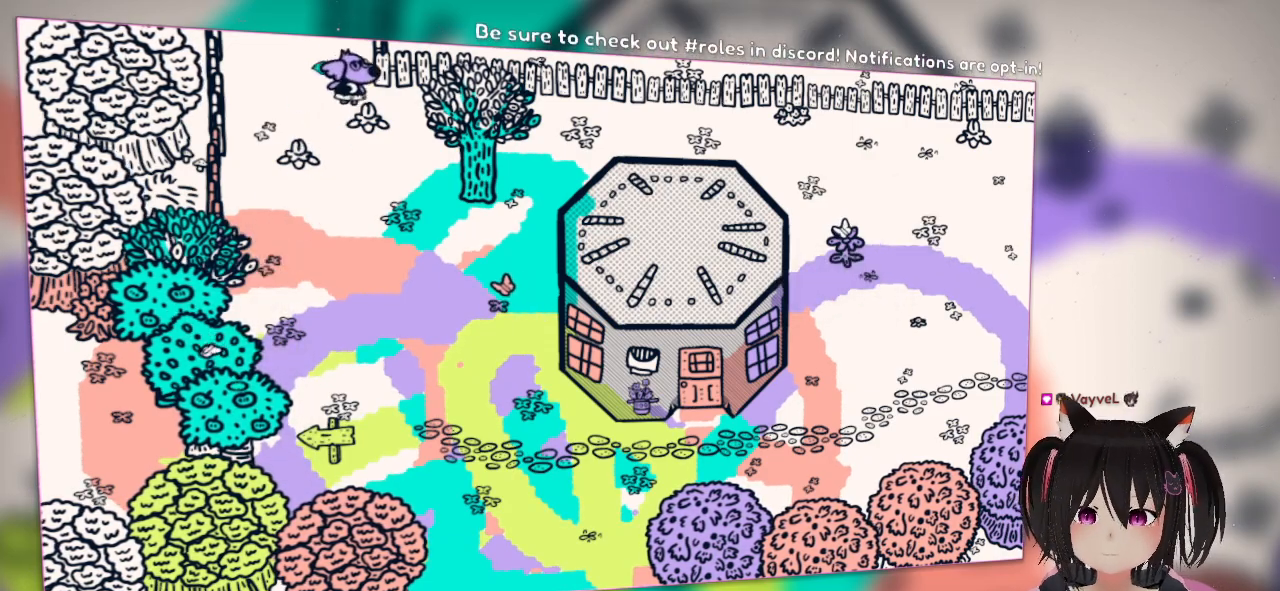
{"buttons": [], "left_stick": "up-left", "right_stick": "center", "events": [[217, "left_stick", "up-left"]]}
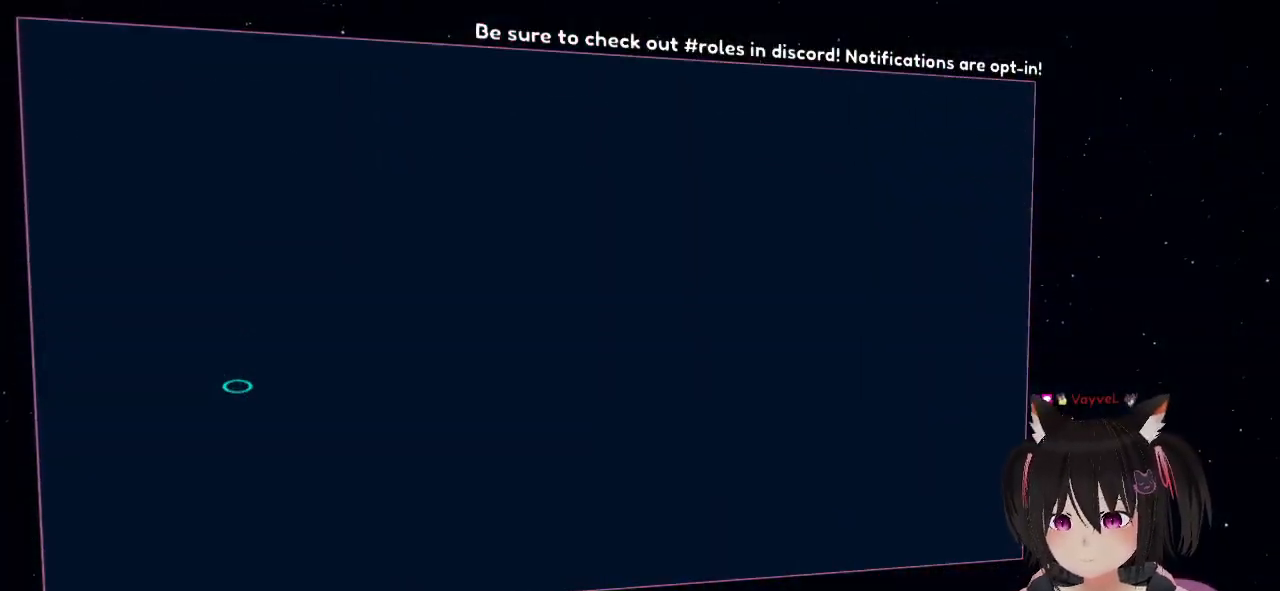
{"buttons": [], "left_stick": "up", "right_stick": "center", "events": [[417, "left_stick", "up"]]}
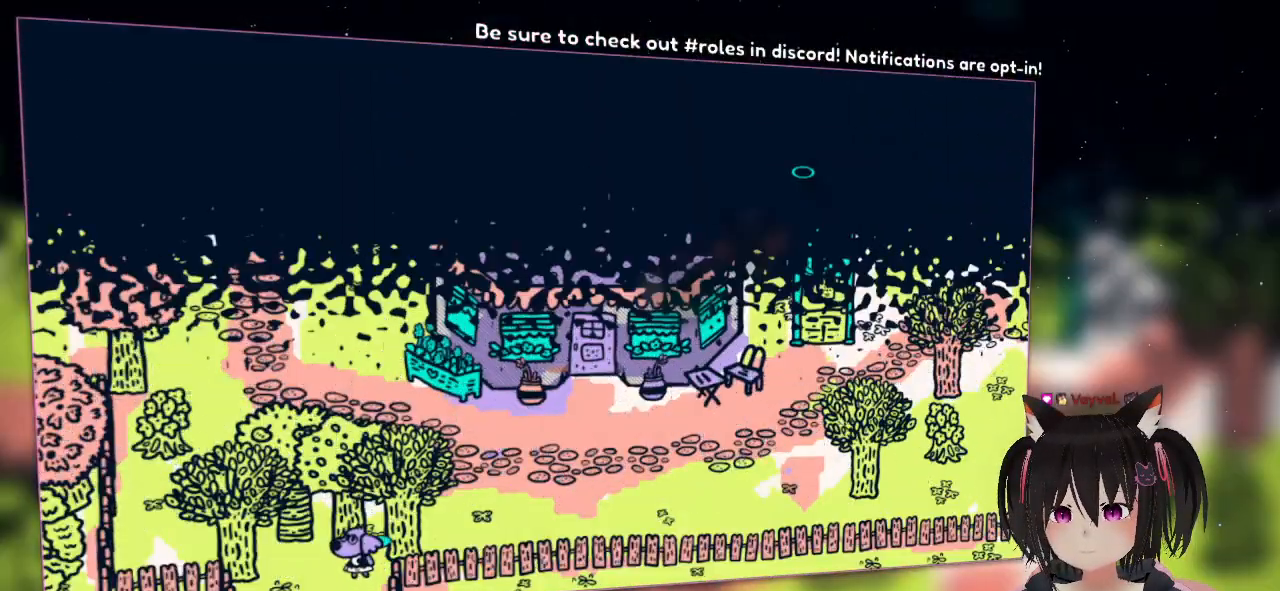
{"buttons": [], "left_stick": "up", "right_stick": "center", "events": []}
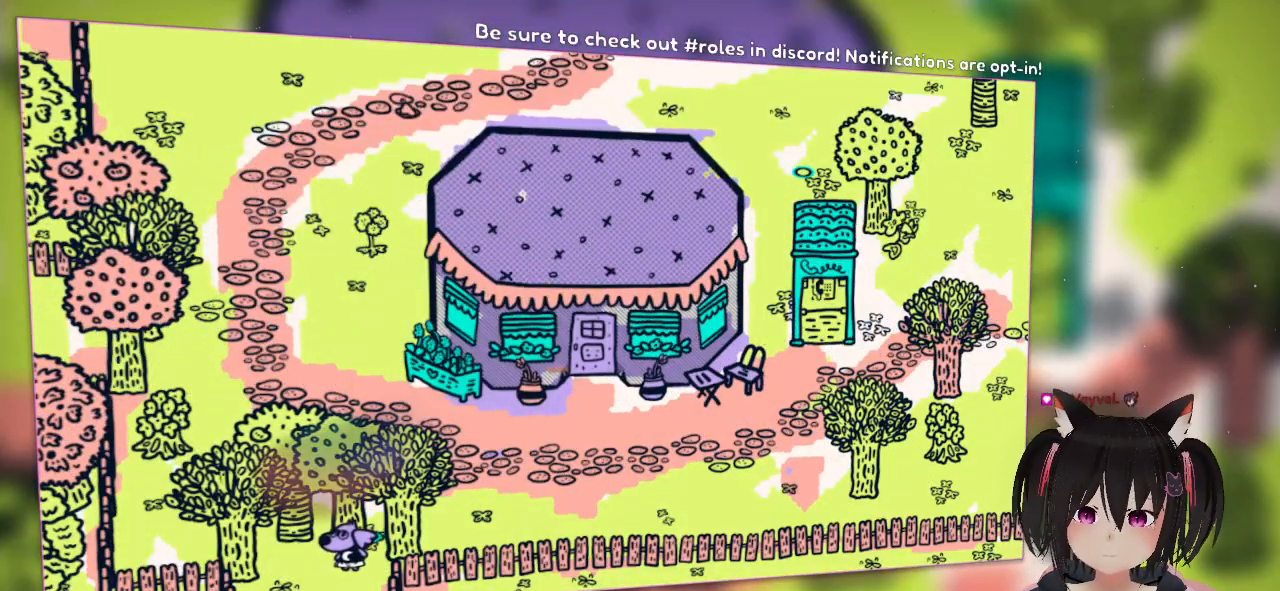
{"buttons": [], "left_stick": "center", "right_stick": "center", "events": [[217, "left_stick", "center"]]}
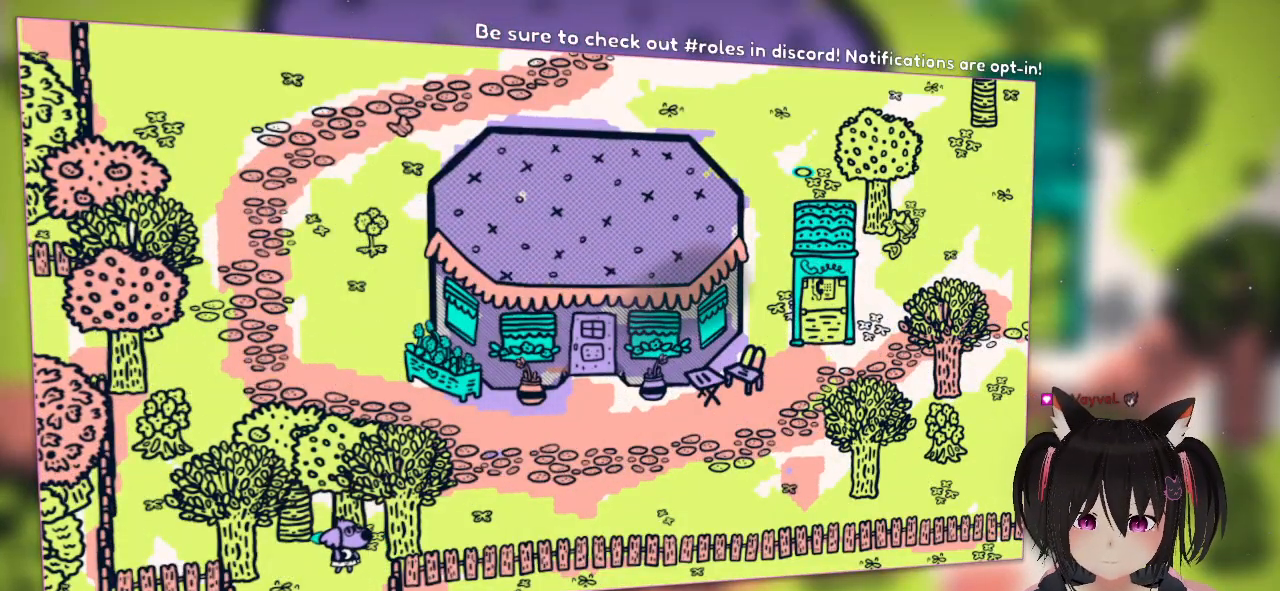
{"buttons": [], "left_stick": "center", "right_stick": "center", "events": []}
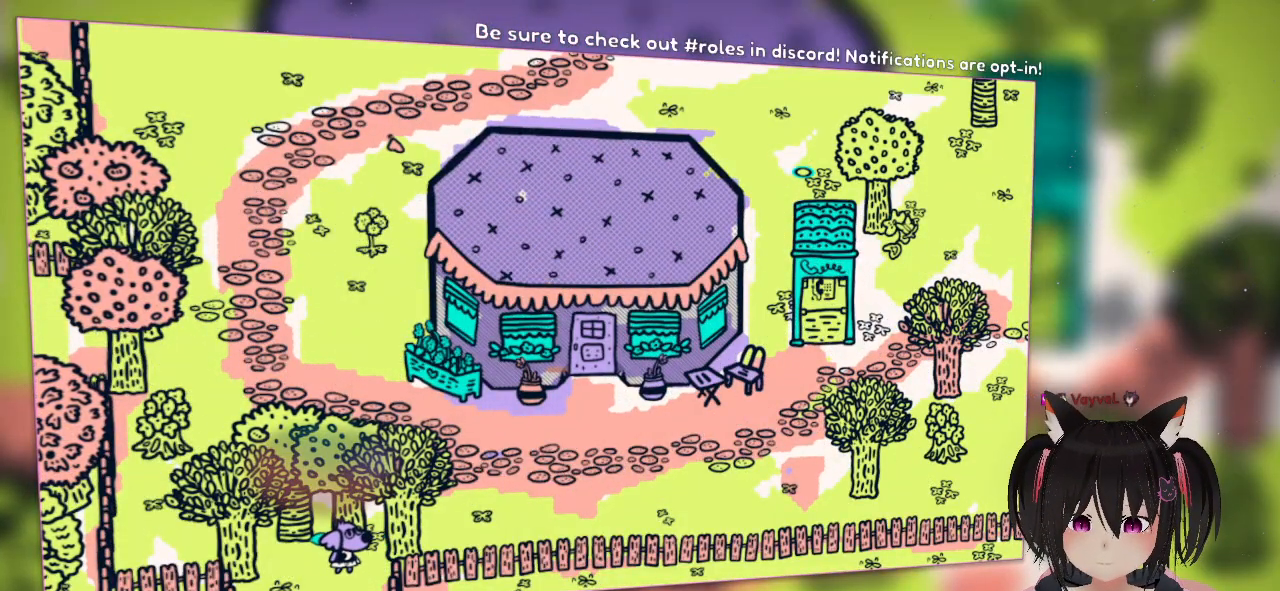
{"buttons": [], "left_stick": "down", "right_stick": "down-right", "events": [[233, "right_stick", "down"], [367, "left_stick", "down"], [367, "right_stick", "down-right"]]}
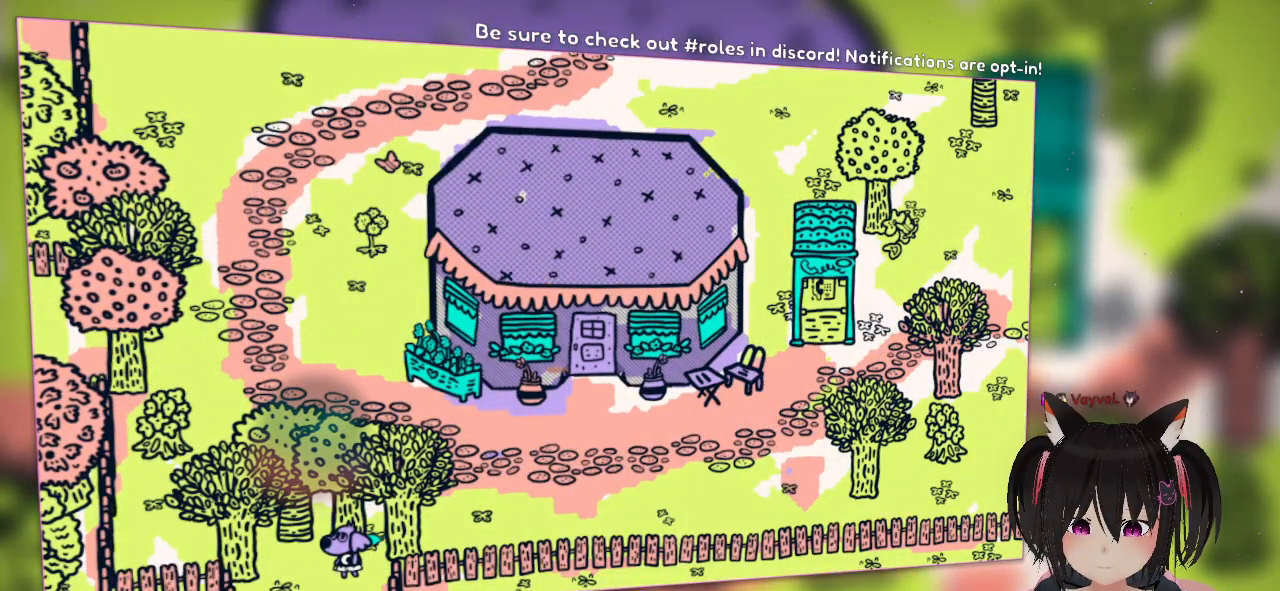
{"buttons": [], "left_stick": "down-left", "right_stick": "down-left", "events": [[33, "left_stick", "center"], [167, "right_stick", "down"], [267, "right_stick", "down-left"], [367, "left_stick", "left"], [433, "left_stick", "down-left"]]}
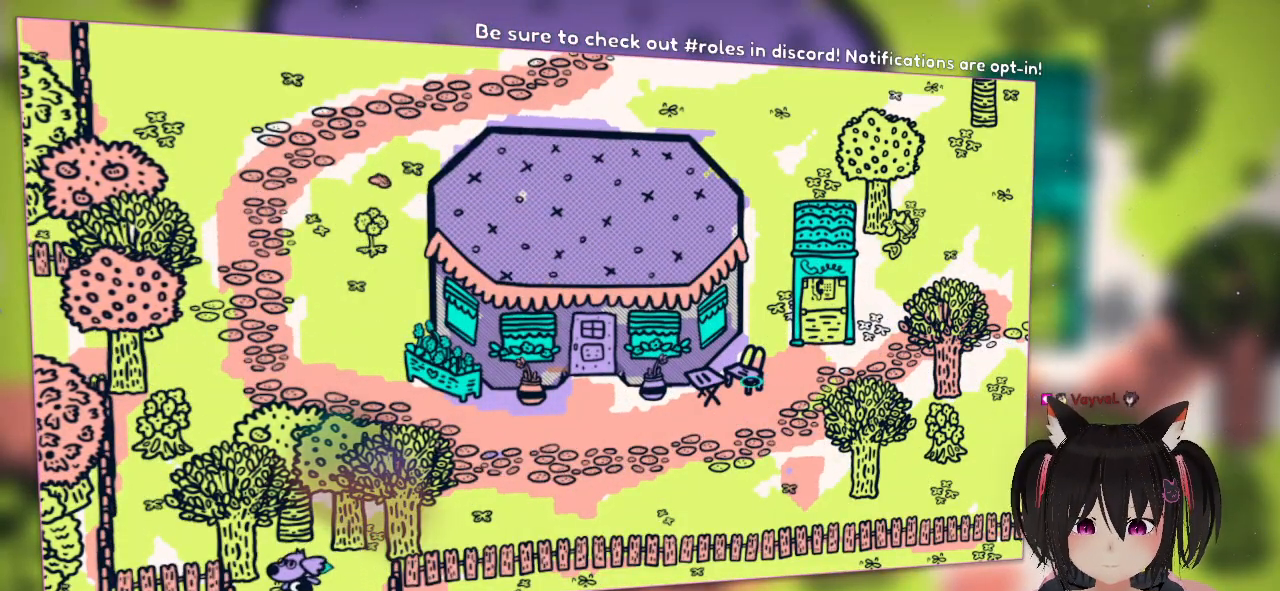
{"buttons": [], "left_stick": "center", "right_stick": "down-left", "events": [[133, "left_stick", "center"]]}
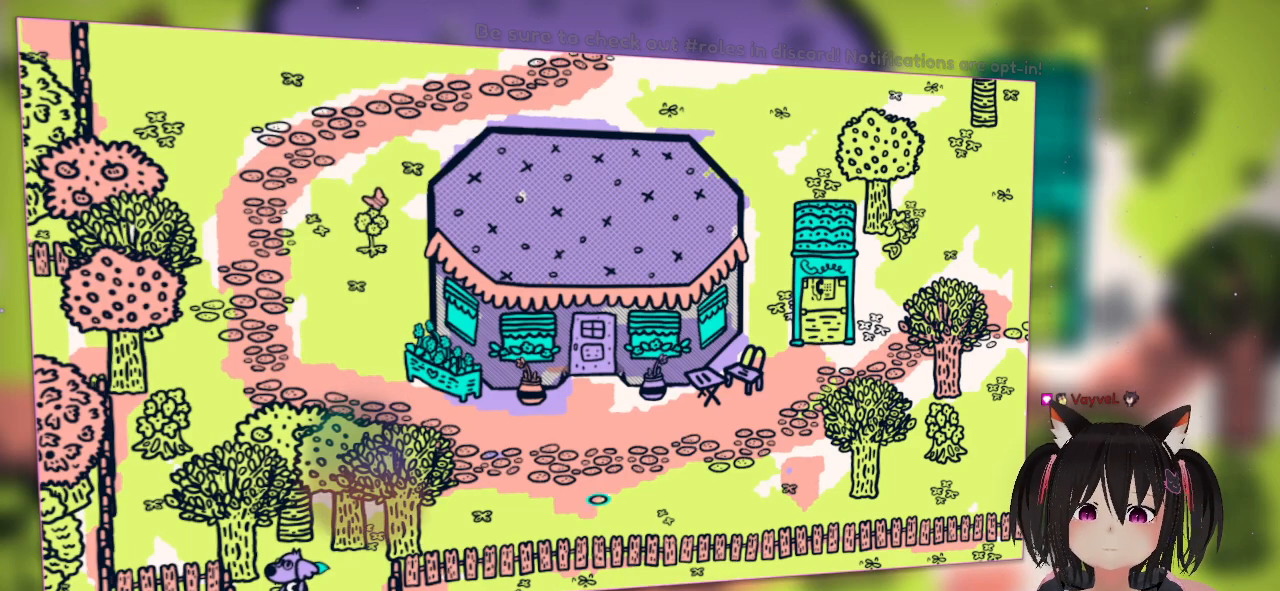
{"buttons": [], "left_stick": "center", "right_stick": "left", "events": [[167, "right_stick", "left"]]}
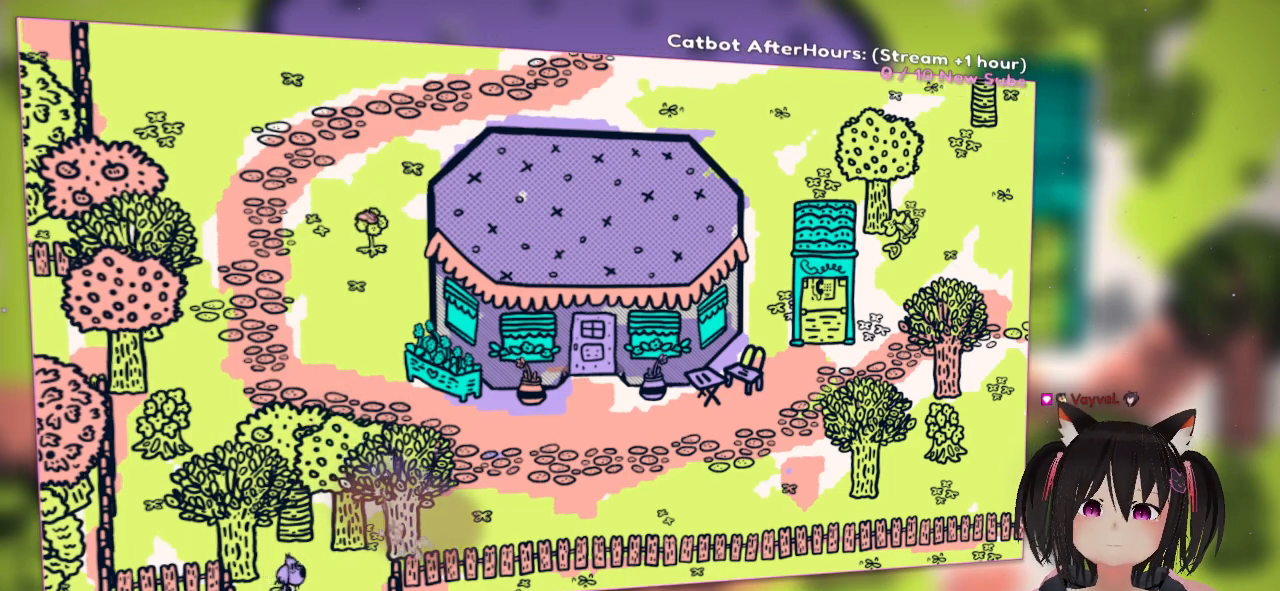
{"buttons": ["L2"], "left_stick": "center", "right_stick": "left", "events": [[33, "L2", "down"], [133, "right_stick", "center"], [367, "right_stick", "left"]]}
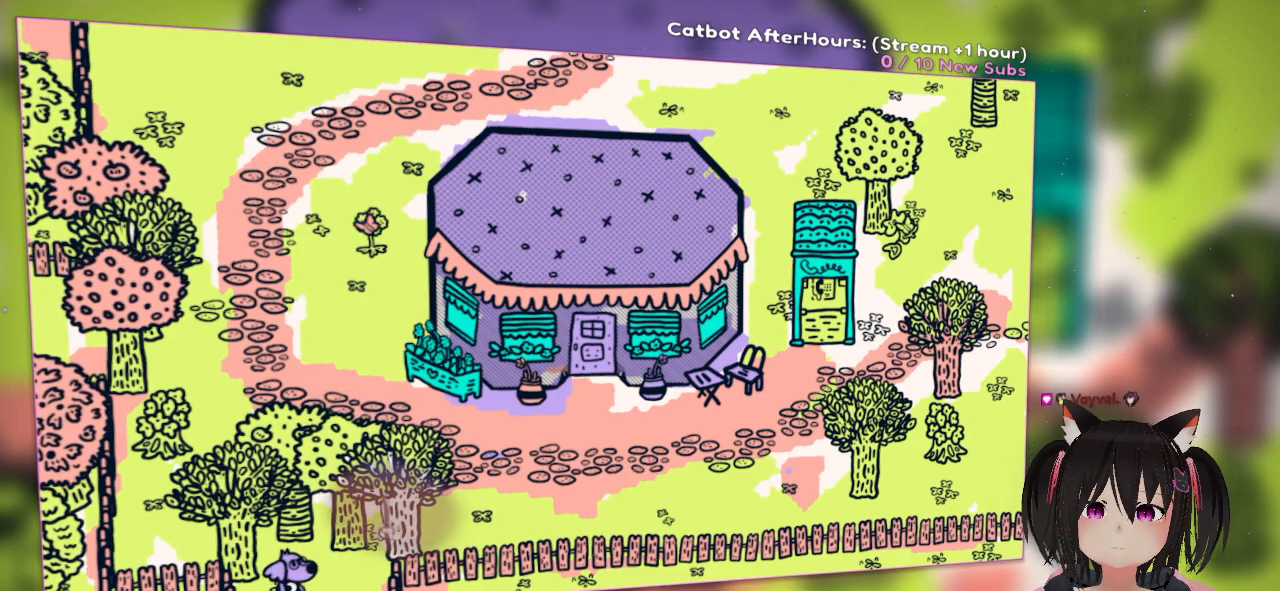
{"buttons": ["L2"], "left_stick": "center", "right_stick": "center", "events": [[300, "right_stick", "center"]]}
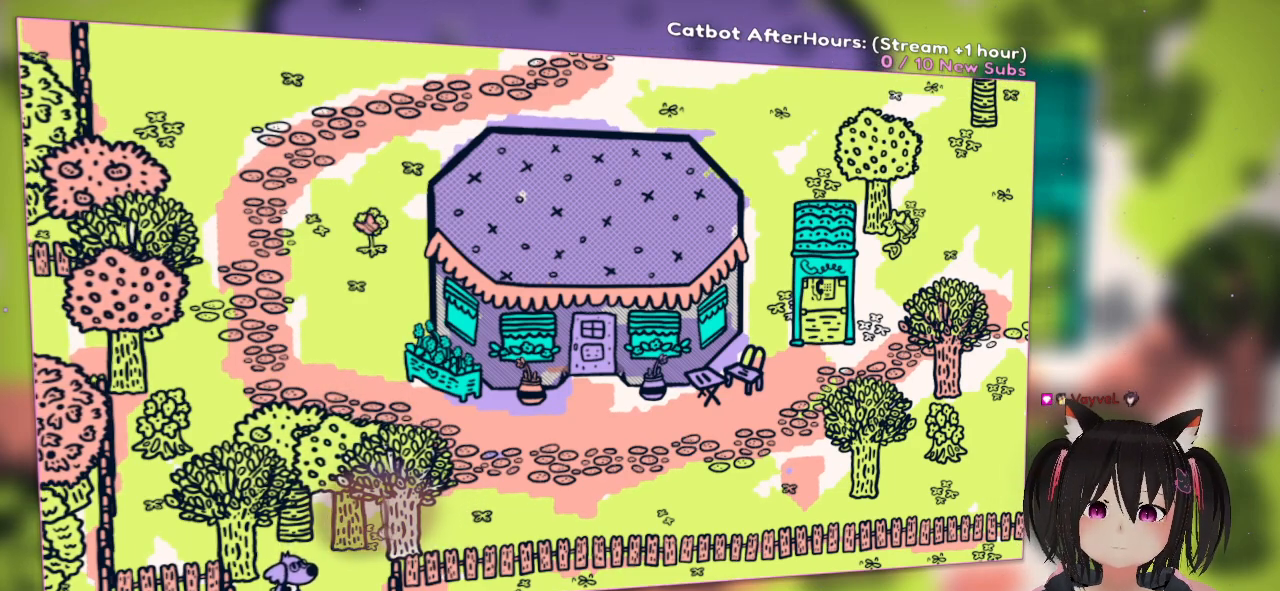
{"buttons": [], "left_stick": "center", "right_stick": "center", "events": [[150, "right_stick", "left"], [417, "right_stick", "center"], [450, "L2", "up"]]}
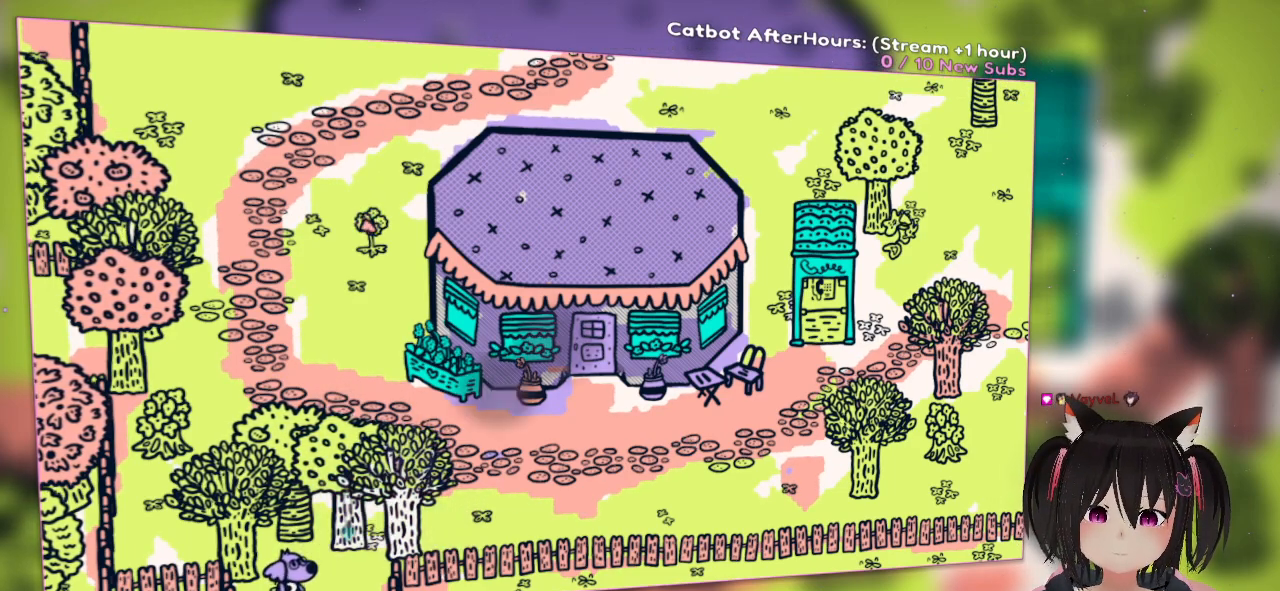
{"buttons": ["L2"], "left_stick": "center", "right_stick": "center", "events": [[83, "L2", "down"]]}
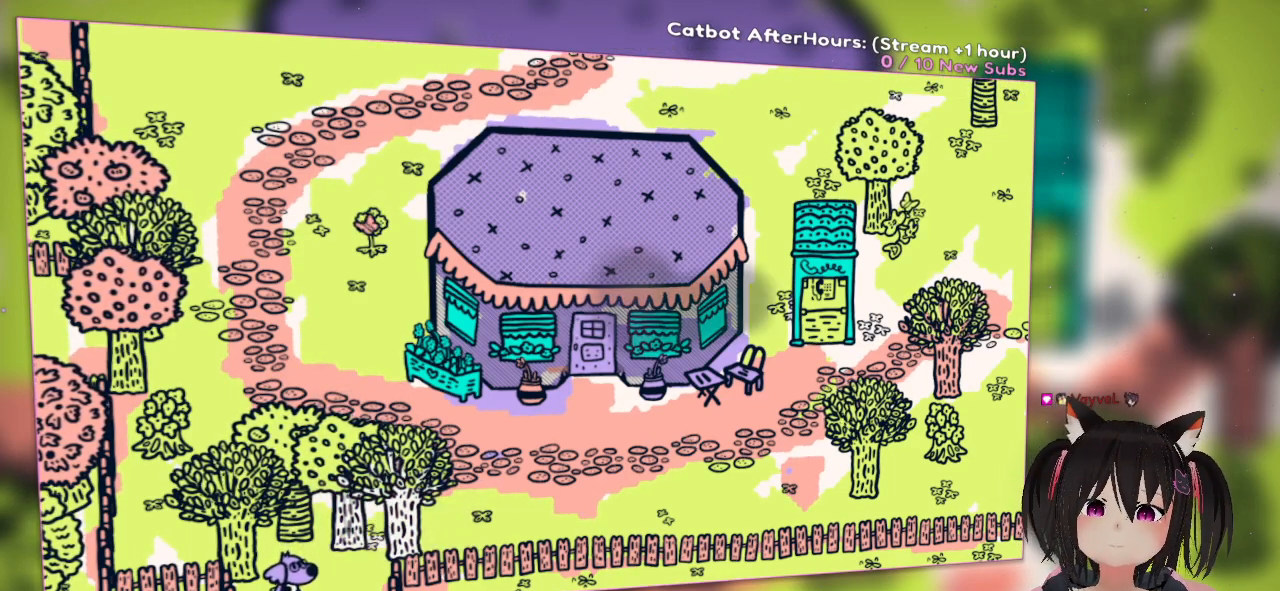
{"buttons": ["L2"], "left_stick": "center", "right_stick": "center", "events": []}
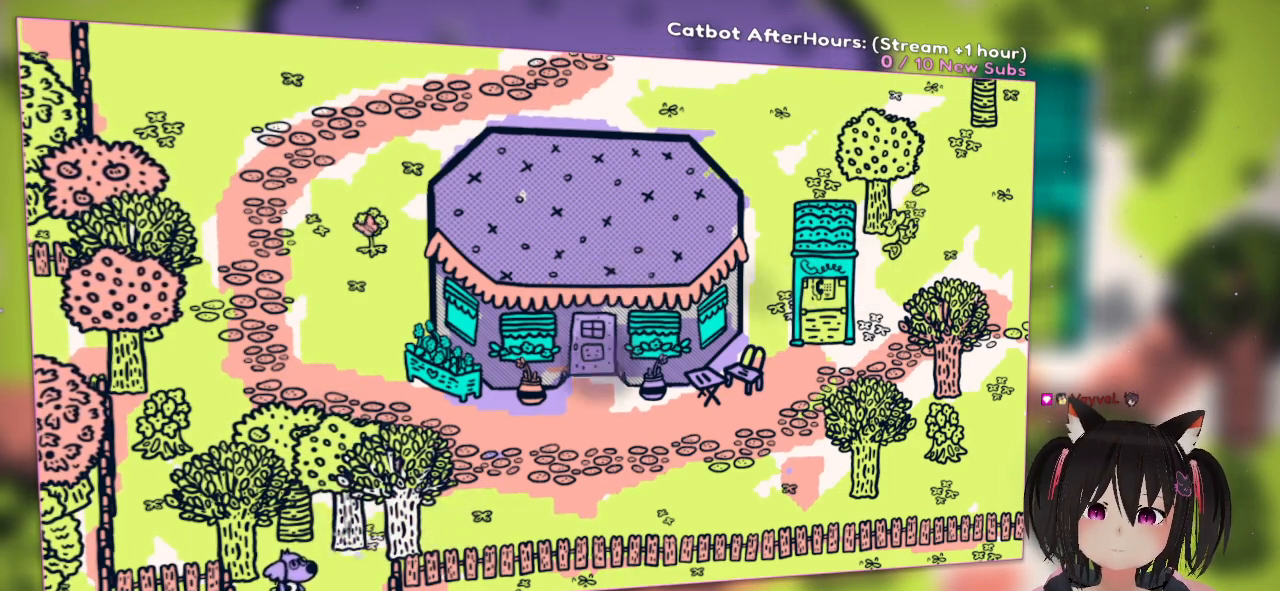
{"buttons": ["L2"], "left_stick": "center", "right_stick": "center", "events": []}
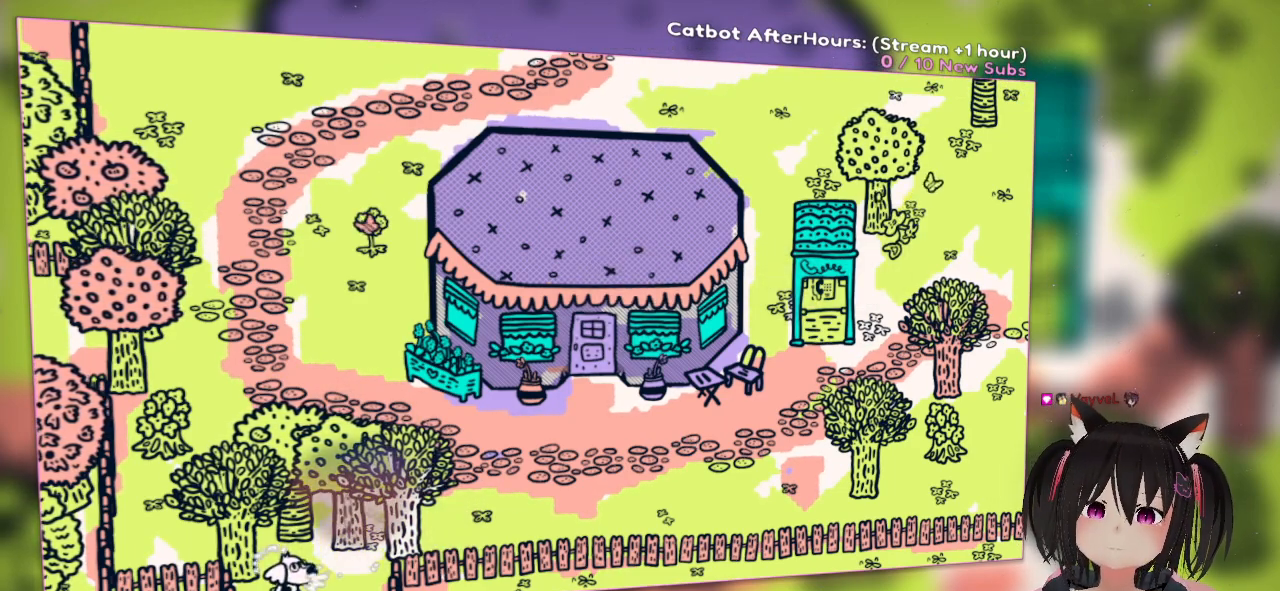
{"buttons": ["L2"], "left_stick": "center", "right_stick": "center", "events": []}
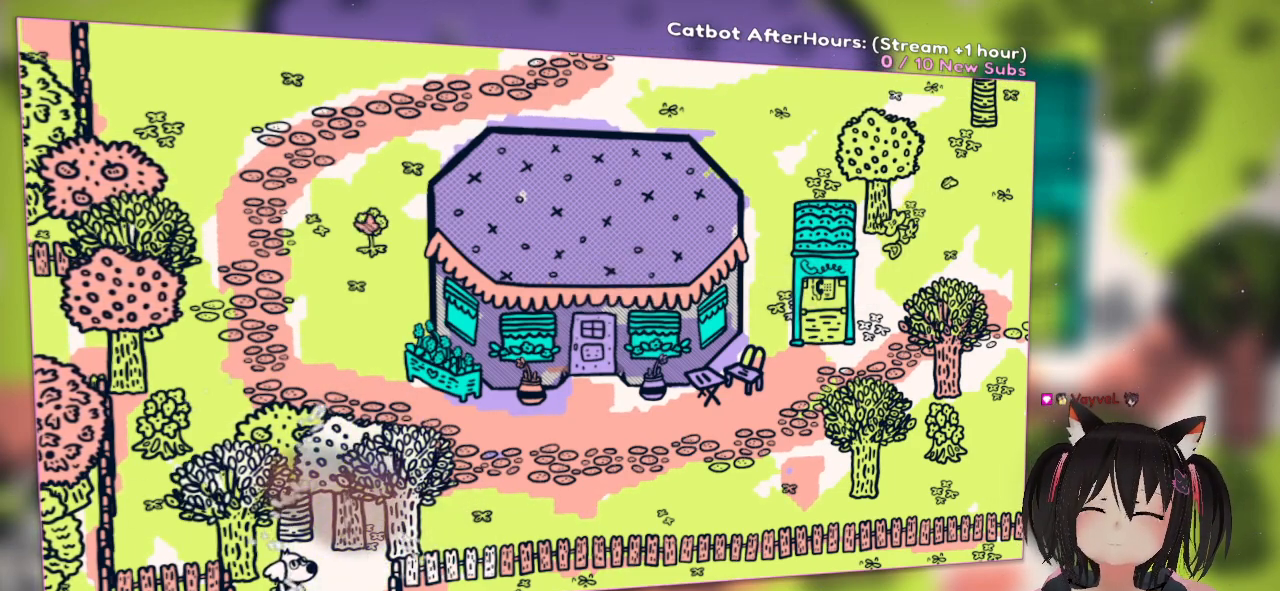
{"buttons": ["L2"], "left_stick": "center", "right_stick": "center", "events": []}
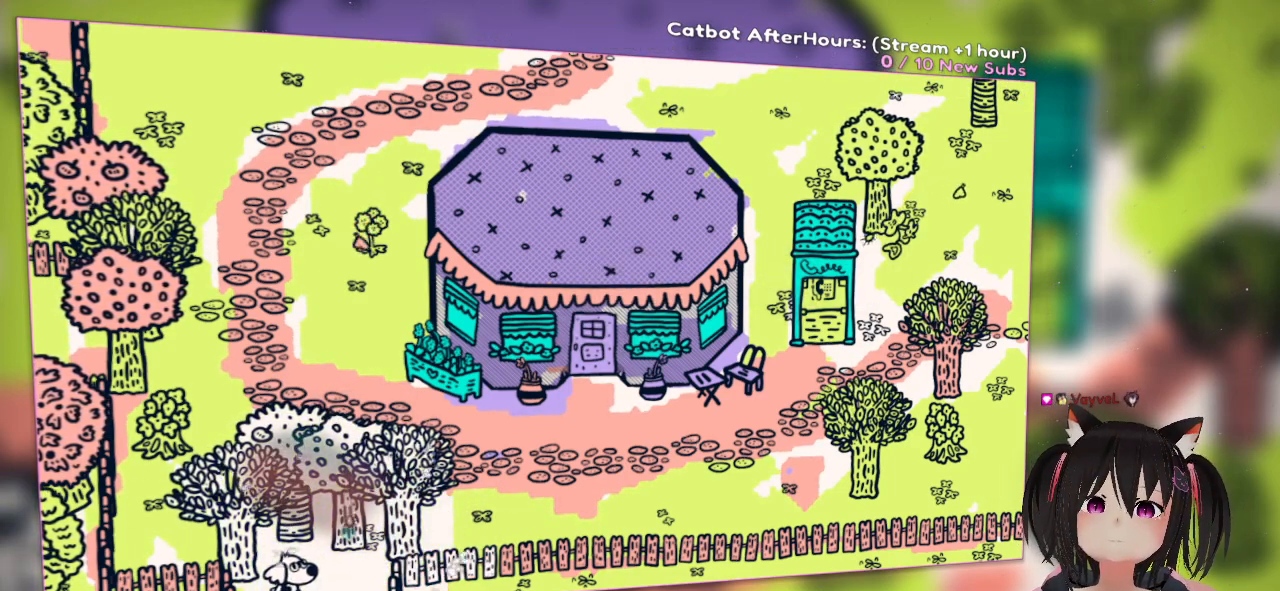
{"buttons": ["L2"], "left_stick": "center", "right_stick": "center", "events": [[67, "L2", "up"], [383, "L2", "down"]]}
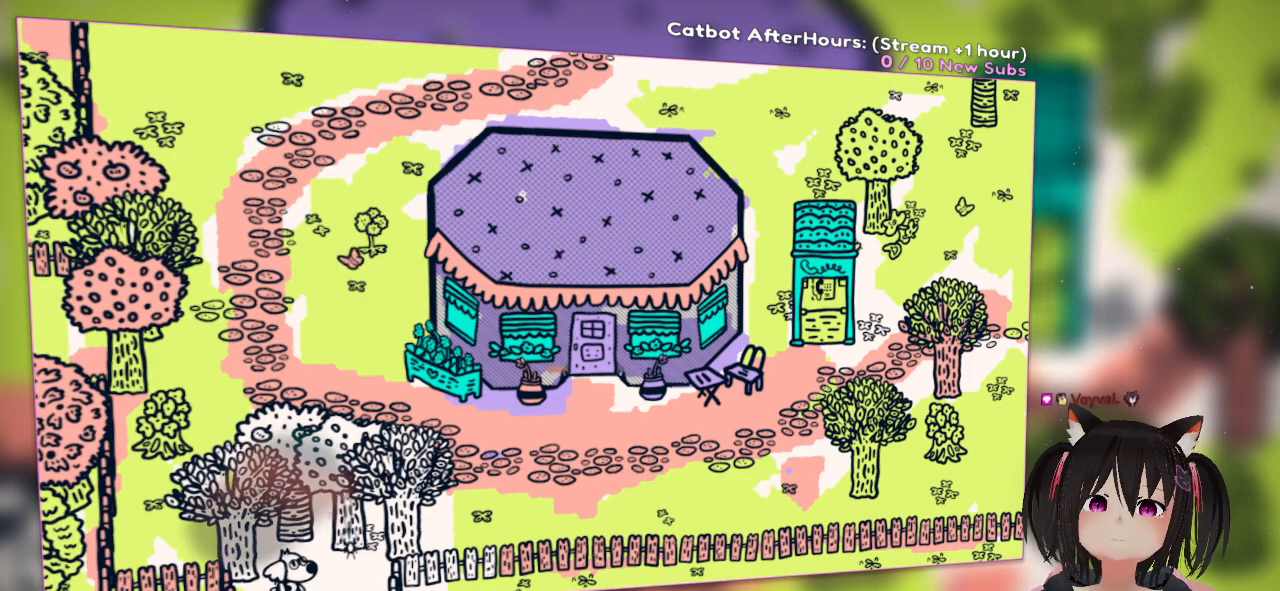
{"buttons": [], "left_stick": "center", "right_stick": "center", "events": [[50, "L2", "up"]]}
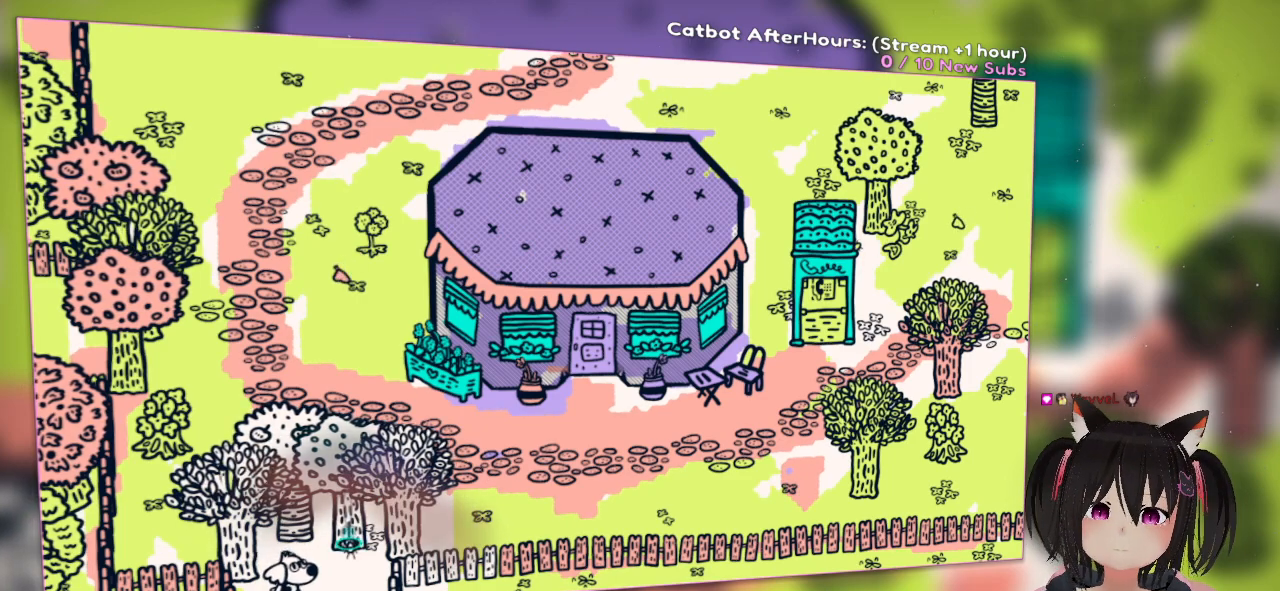
{"buttons": [], "left_stick": "center", "right_stick": "center", "events": []}
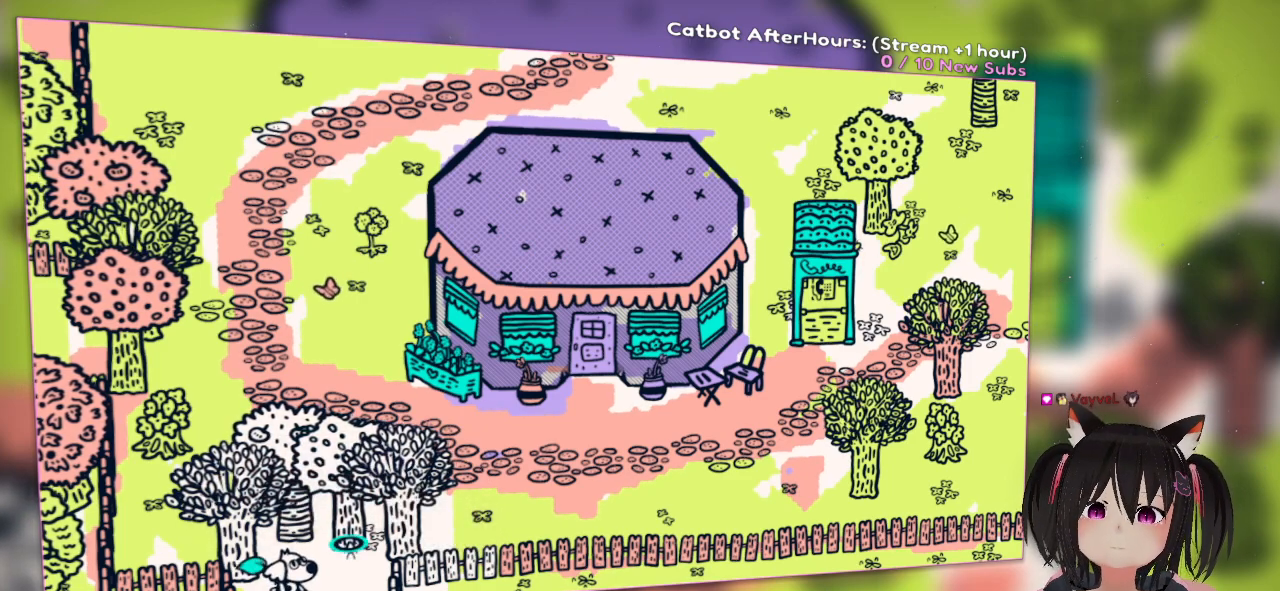
{"buttons": [], "left_stick": "center", "right_stick": "center", "events": []}
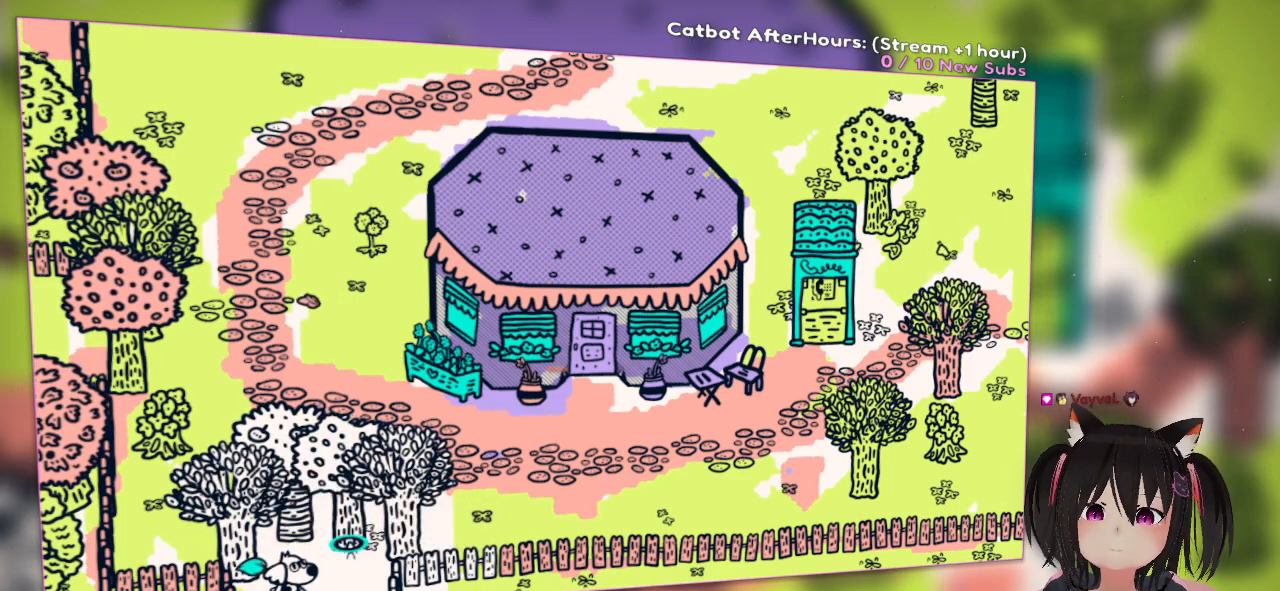
{"buttons": [], "left_stick": "center", "right_stick": "center", "events": []}
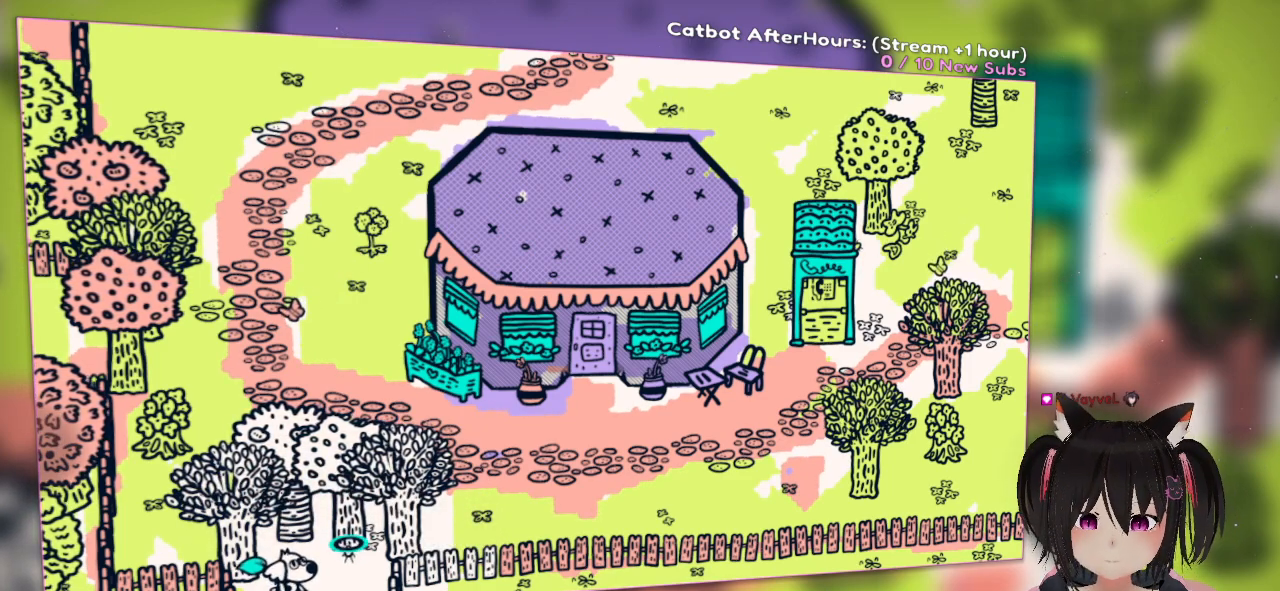
{"buttons": [], "left_stick": "center", "right_stick": "center", "events": []}